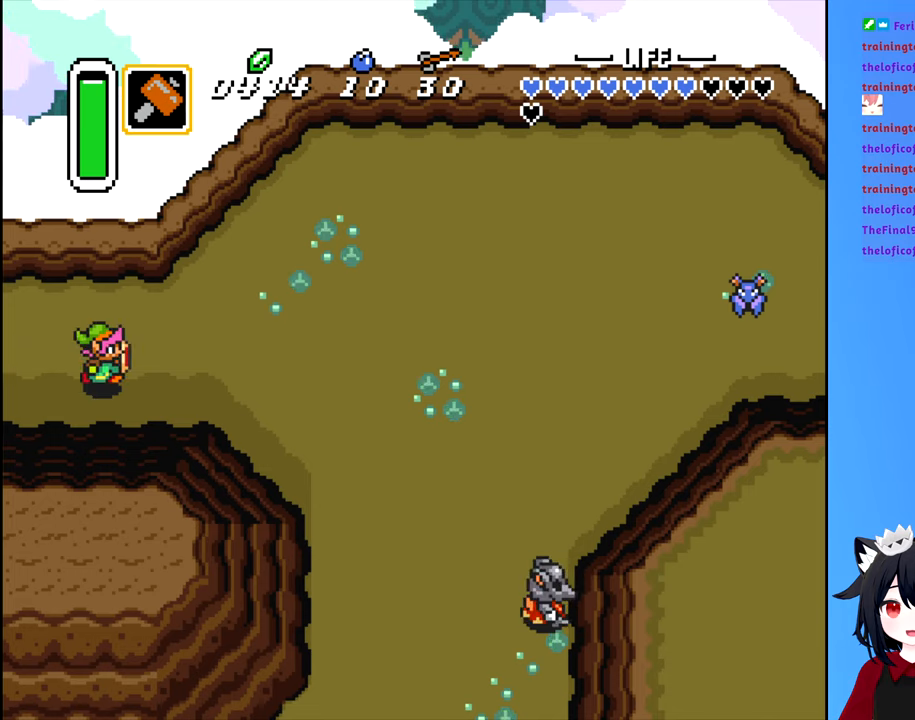
Gameplay with a controller (Nintendo layout); each line is a JSON object with the inputs held at the frame after it. "events" lists button and stick changes between this image and that frame as [ms after this image, input, new state], when the widget could be followed in between. Not read: L3 R3.
{"buttons": ["B", "DPAD_RIGHT"], "events": []}
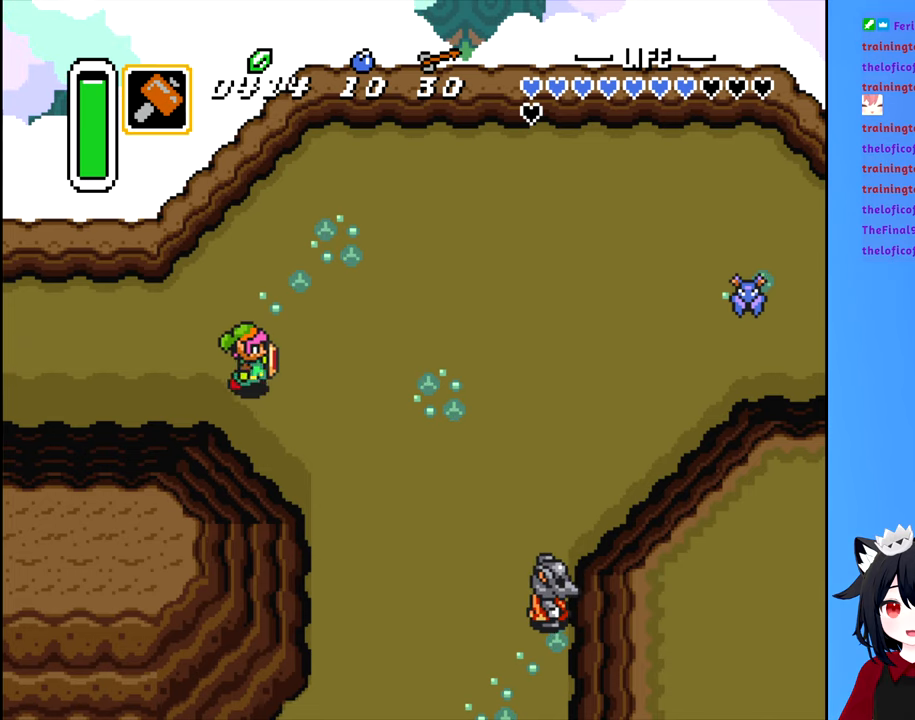
{"buttons": ["DPAD_RIGHT"], "events": [[117, "B", "up"]]}
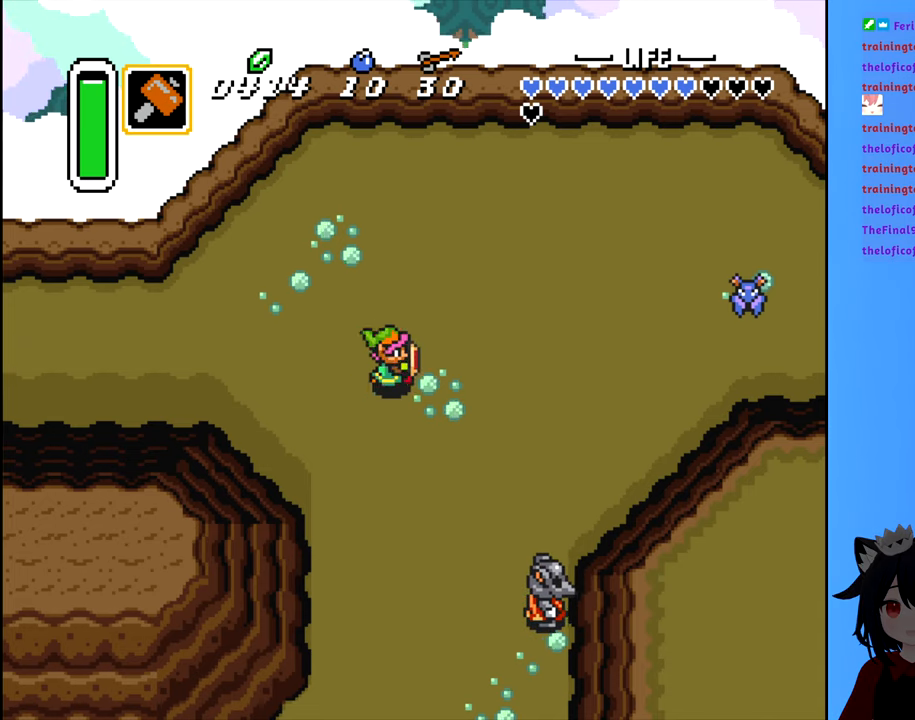
{"buttons": ["B", "DPAD_DOWN"], "events": [[300, "DPAD_DOWN", "down"], [300, "DPAD_RIGHT", "up"], [317, "B", "down"]]}
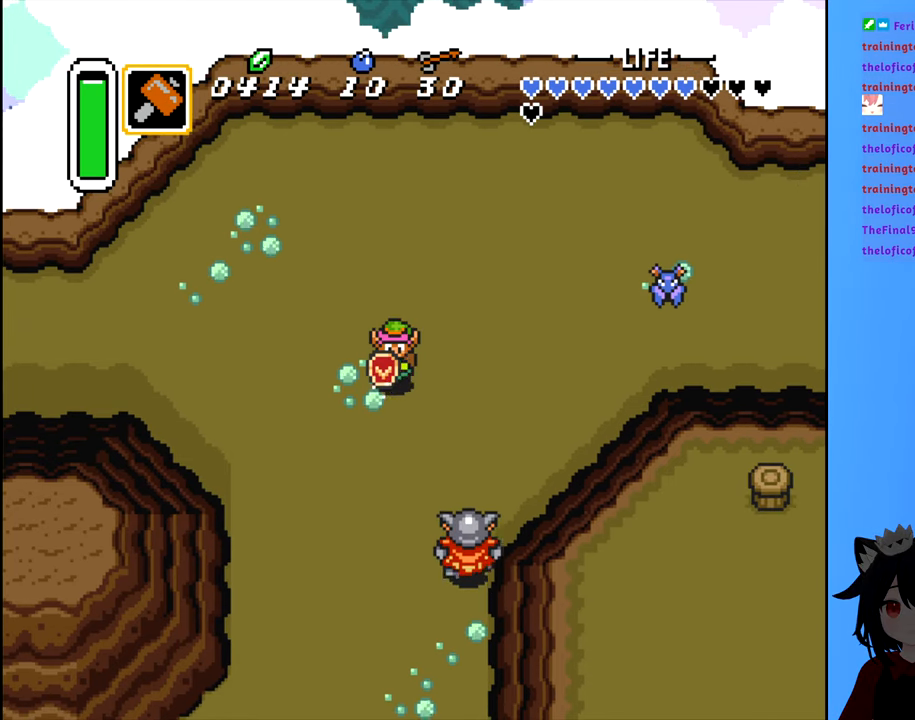
{"buttons": ["B", "DPAD_DOWN"], "events": []}
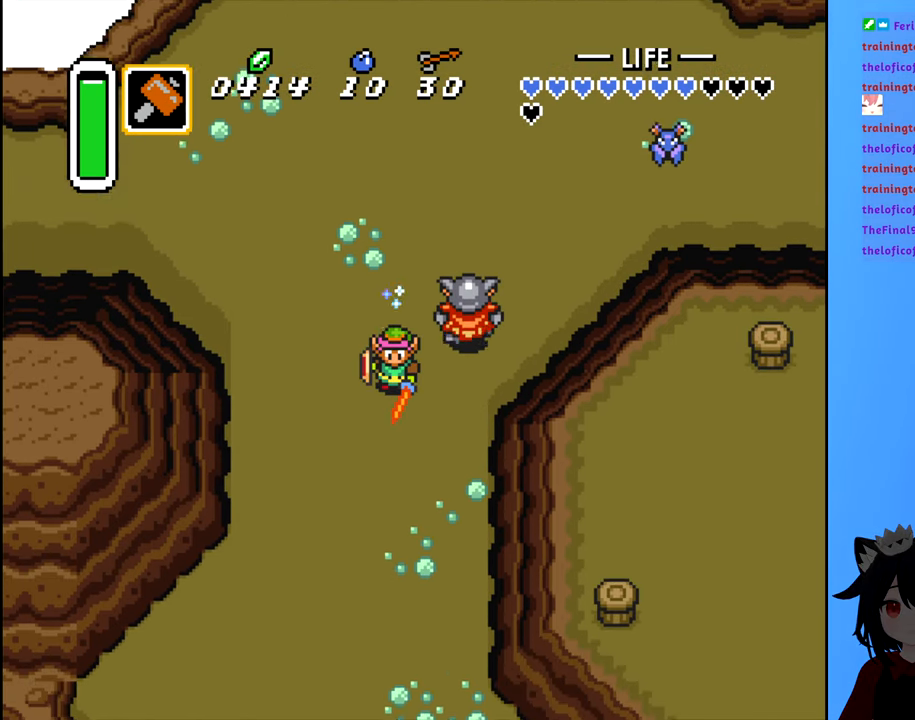
{"buttons": ["DPAD_DOWN"], "events": [[417, "B", "up"]]}
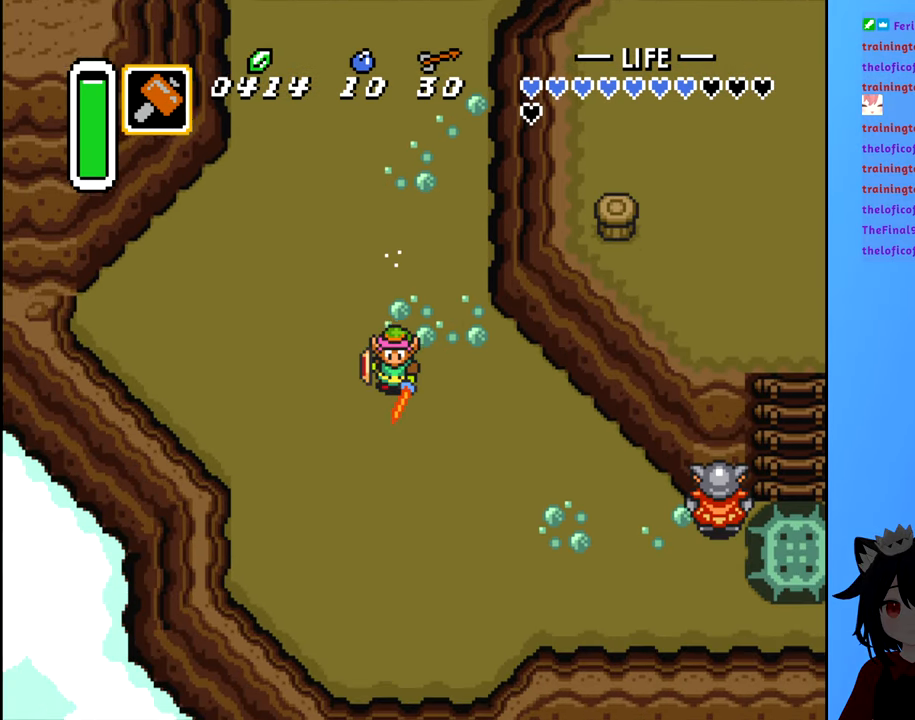
{"buttons": ["B", "DPAD_RIGHT"], "events": [[284, "DPAD_RIGHT", "down"], [317, "DPAD_DOWN", "up"], [367, "B", "down"]]}
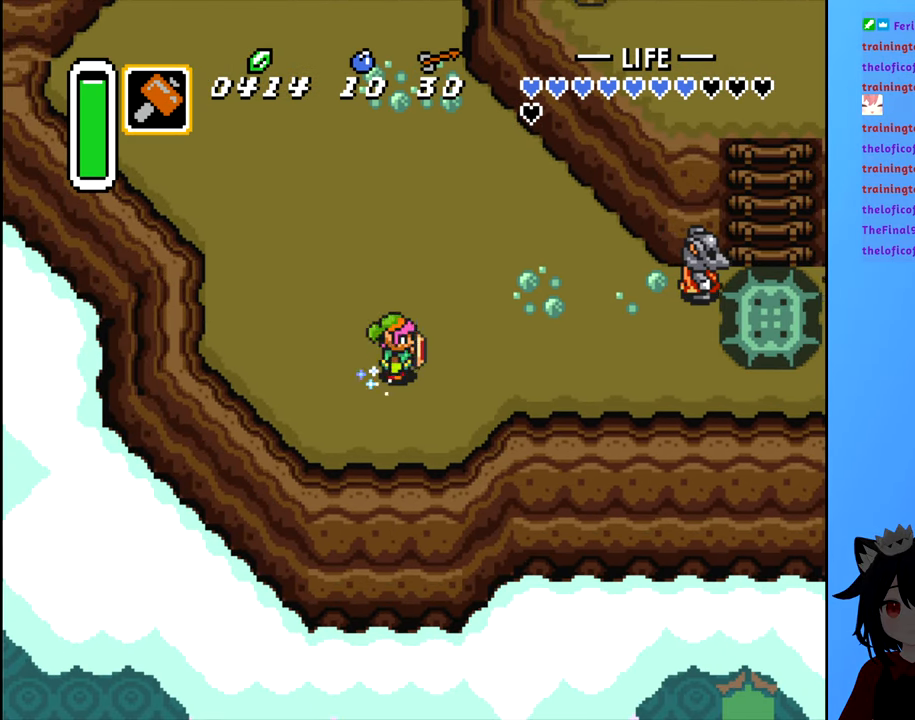
{"buttons": ["B", "DPAD_RIGHT"], "events": [[50, "DPAD_UP", "down"], [67, "DPAD_RIGHT", "up"], [167, "DPAD_RIGHT", "down"], [184, "DPAD_UP", "up"]]}
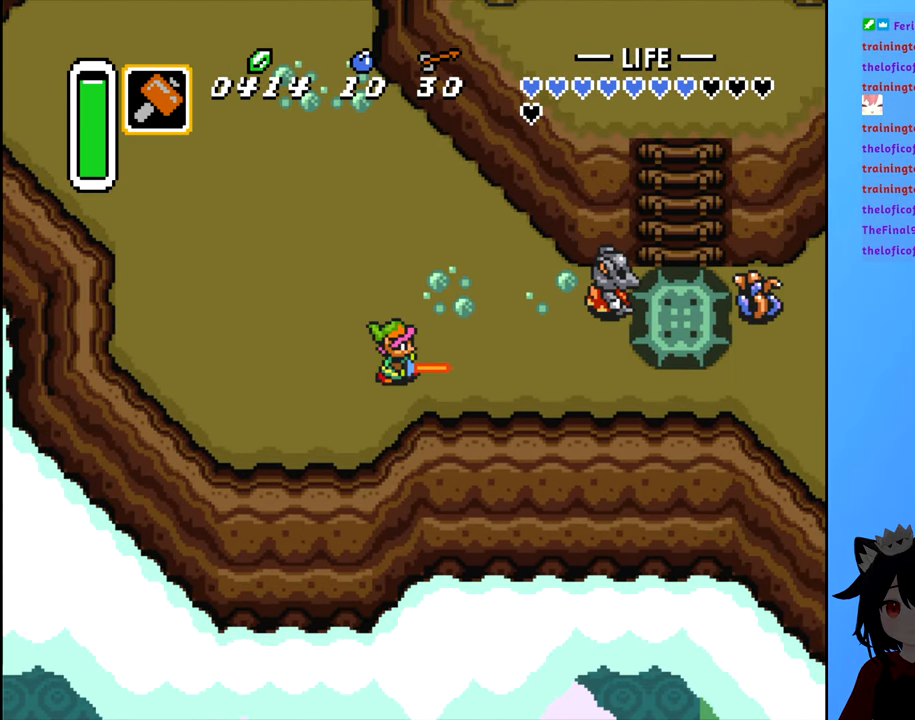
{"buttons": ["DPAD_RIGHT"], "events": [[217, "DPAD_RIGHT", "up"], [217, "DPAD_UP", "down"], [234, "B", "up"], [450, "DPAD_RIGHT", "down"], [500, "DPAD_UP", "up"]]}
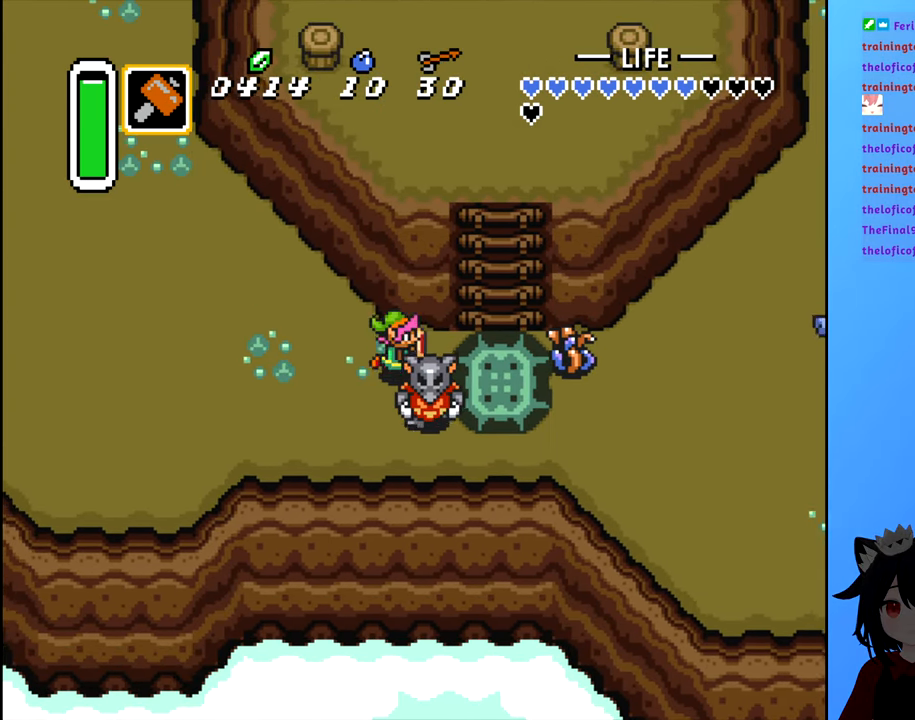
{"buttons": ["A"], "events": [[184, "A", "down"], [200, "DPAD_RIGHT", "up"], [267, "A", "up"], [417, "A", "down"]]}